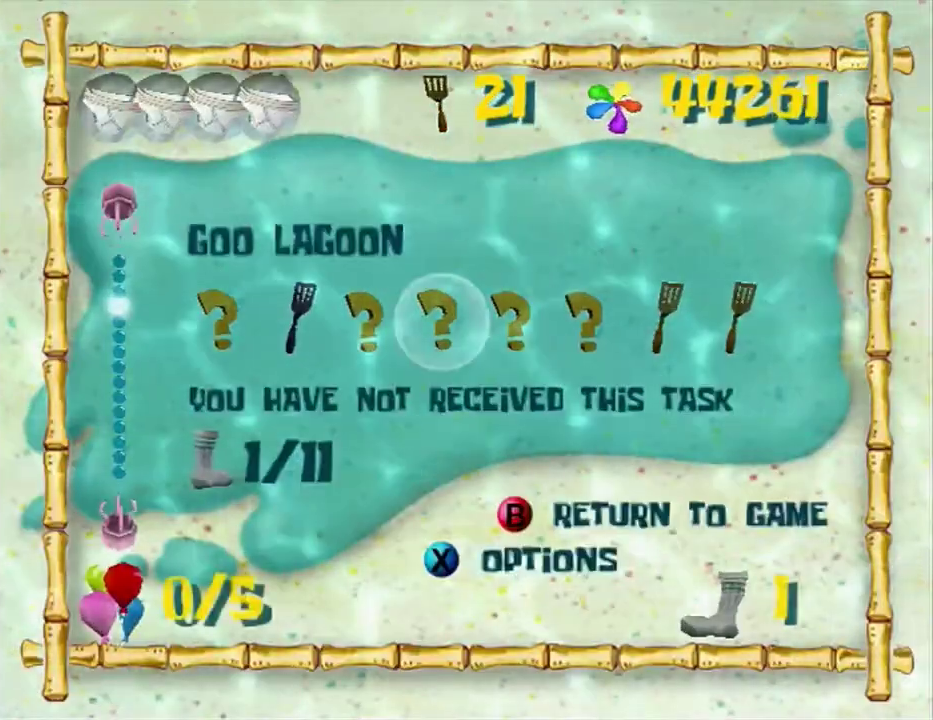
Gameplay with a controller (Xbox layout); each line is a JSON object with the inputs held at the frame after it. "events" lists button and stick changes between this image and that frame as [ms after this image, input, new state], when the widget could be followed in between. This overlay highlights the sticks when they move; stick clicks (L3 R3) are not distinguishable. Not read: L2 L3 R2 R3.
{"buttons": ["A"], "left_stick": "center", "right_stick": "center", "events": [[33, "right_stick", "right"], [83, "right_stick", "center"], [183, "left_stick", "center"], [217, "A", "down"], [267, "A", "up"], [367, "A", "down"], [433, "A", "up"], [483, "A", "down"]]}
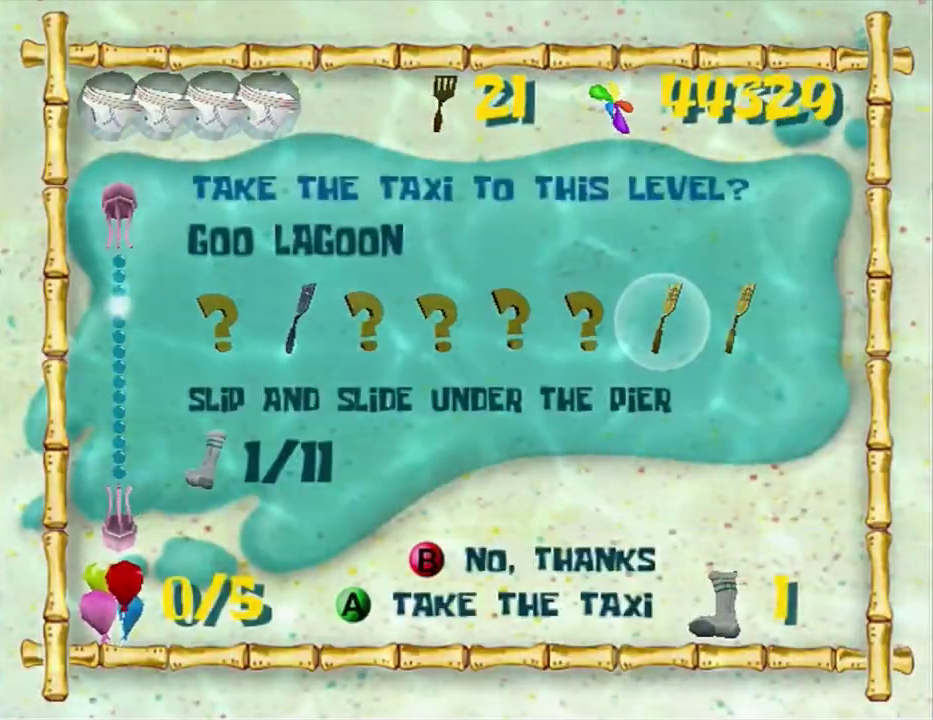
{"buttons": [], "left_stick": "right", "right_stick": "center", "events": [[50, "A", "up"], [133, "A", "down"], [183, "A", "up"], [250, "A", "down"], [450, "A", "up"], [450, "left_stick", "right"]]}
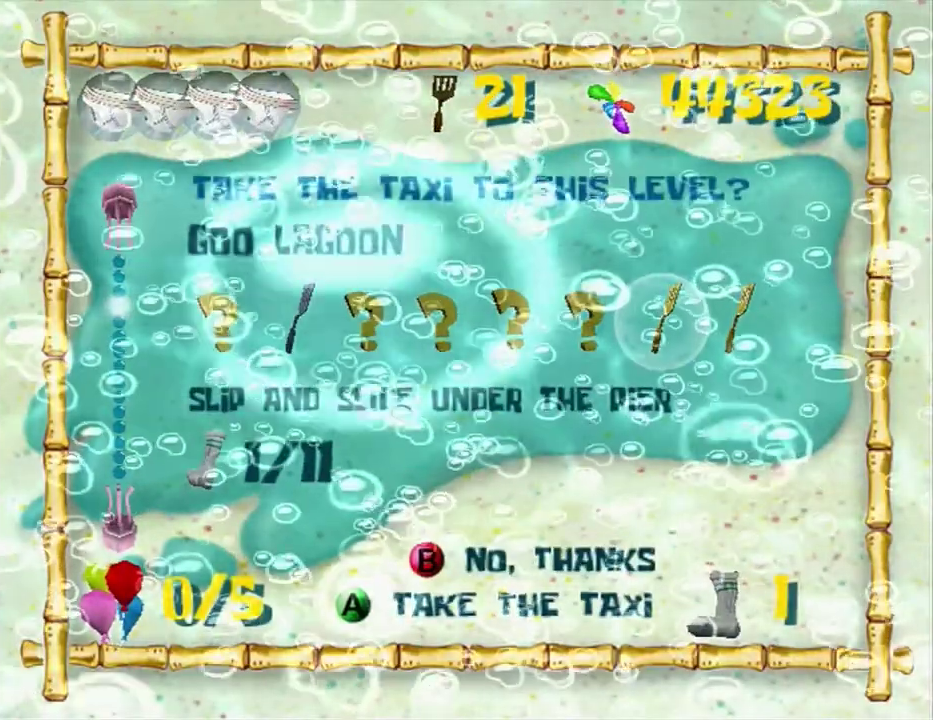
{"buttons": [], "left_stick": "right", "right_stick": "left", "events": [[17, "right_stick", "left"]]}
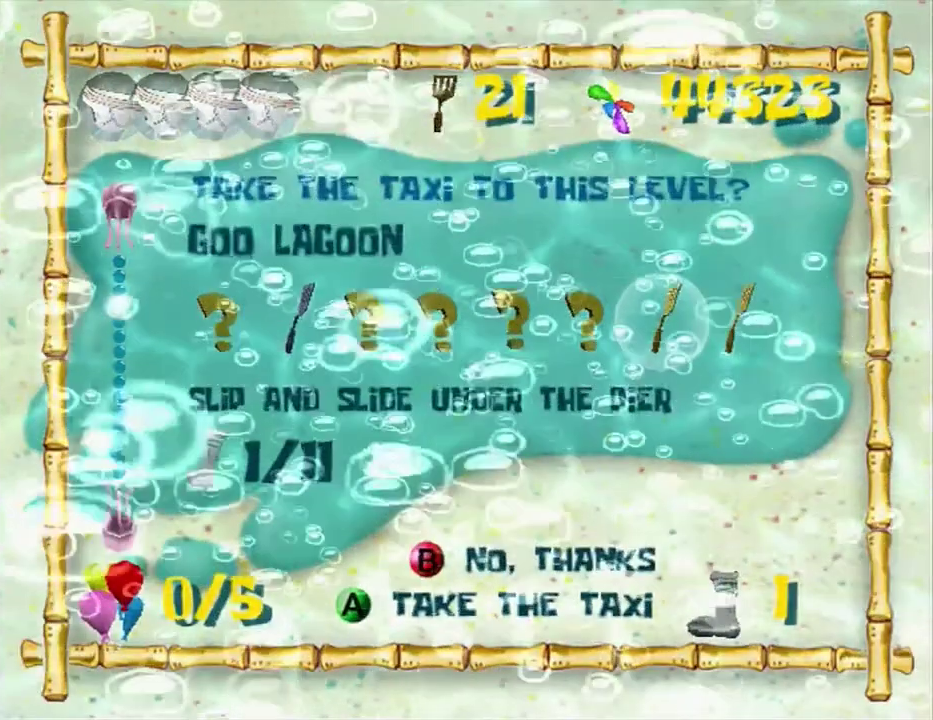
{"buttons": [], "left_stick": "right", "right_stick": "left", "events": []}
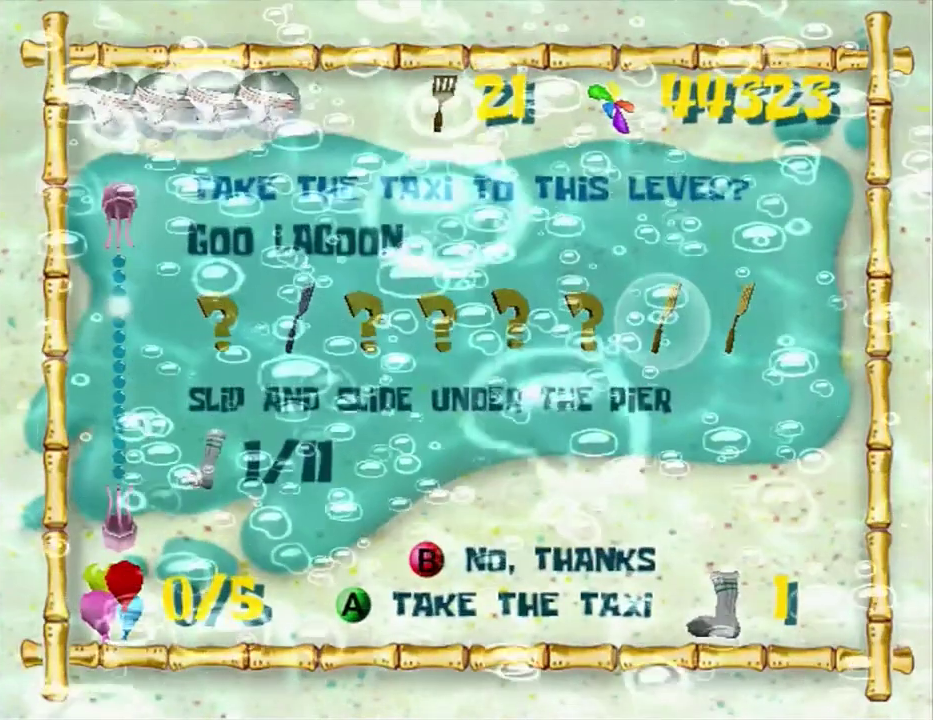
{"buttons": [], "left_stick": "right", "right_stick": "left", "events": []}
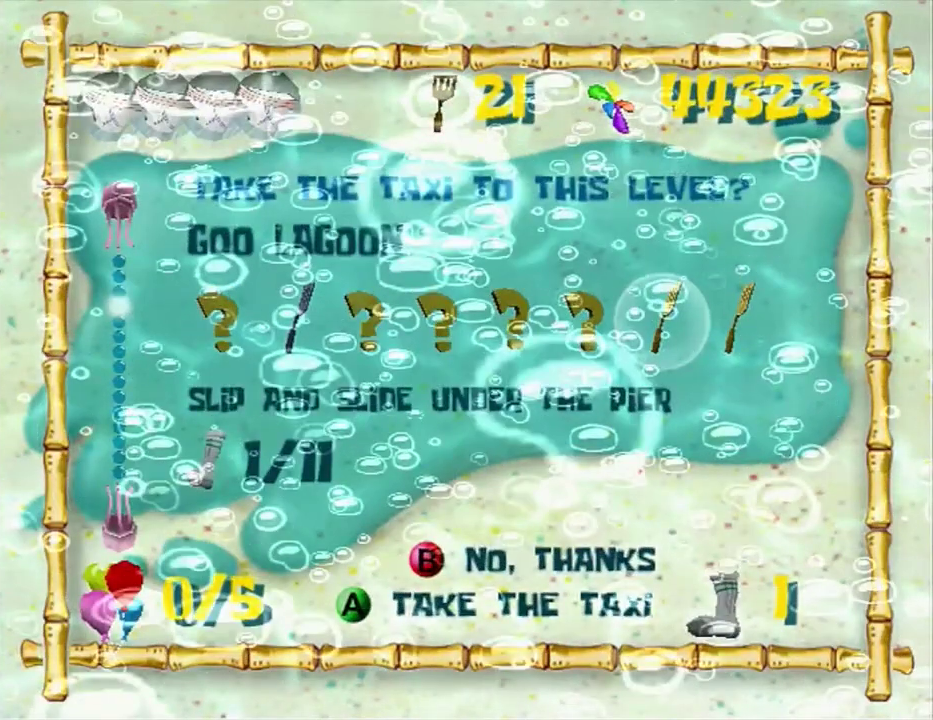
{"buttons": ["A"], "left_stick": "up-right", "right_stick": "left", "events": [[300, "left_stick", "up-right"], [500, "A", "down"]]}
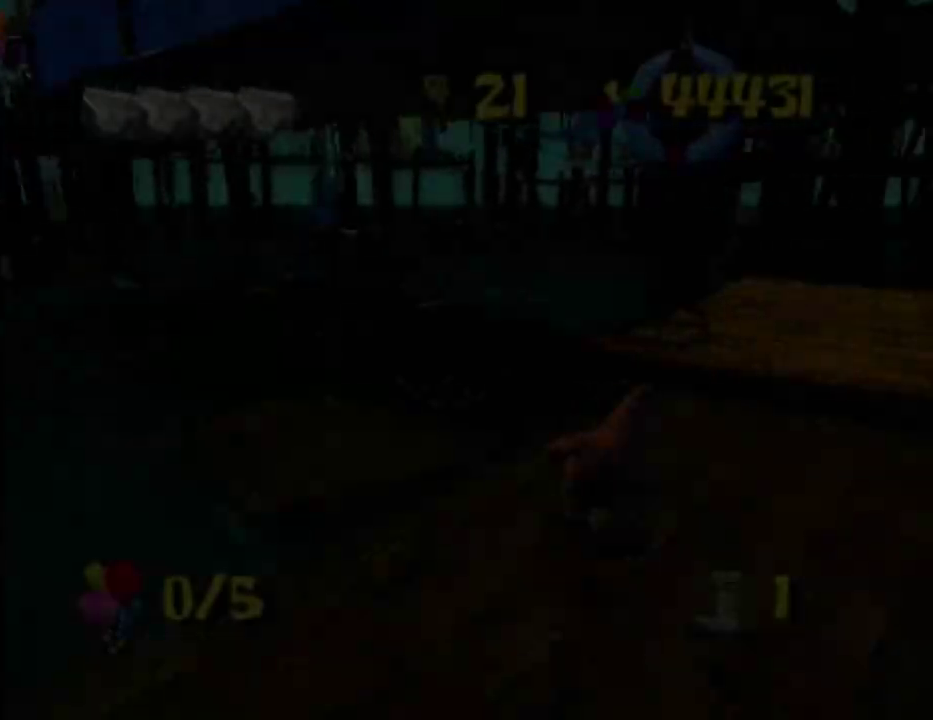
{"buttons": [], "left_stick": "center", "right_stick": "center"}
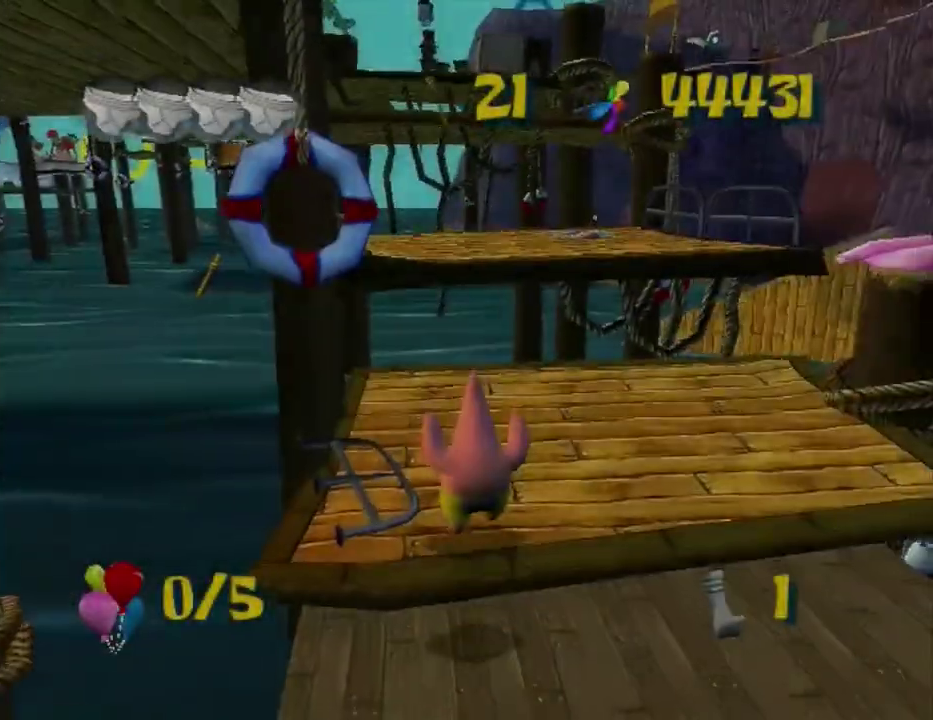
{"buttons": [], "left_stick": "center", "right_stick": "center"}
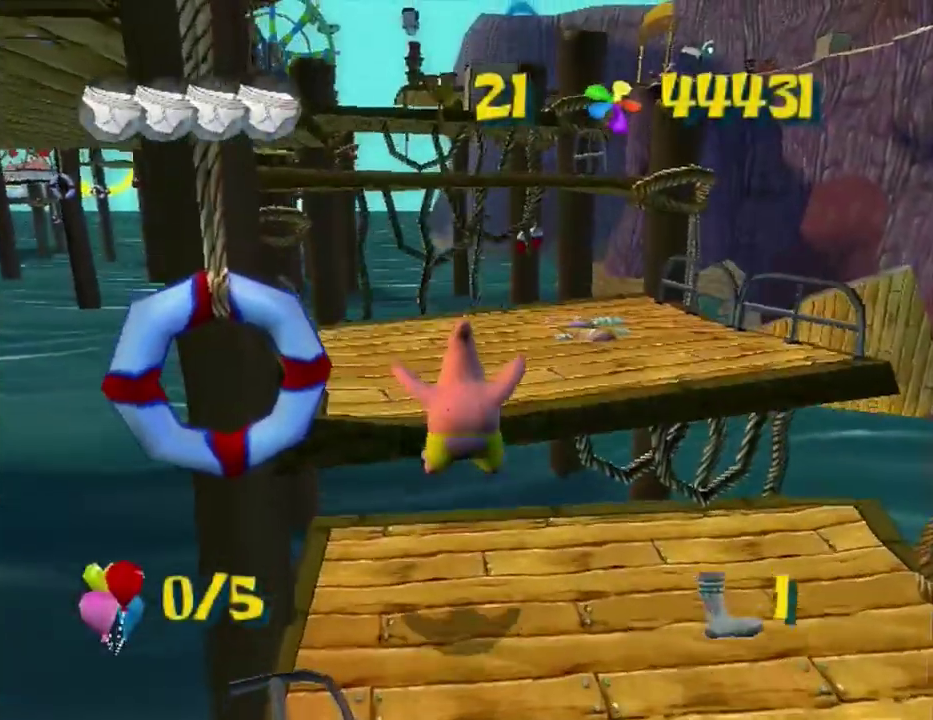
{"buttons": [], "left_stick": "center", "right_stick": "center"}
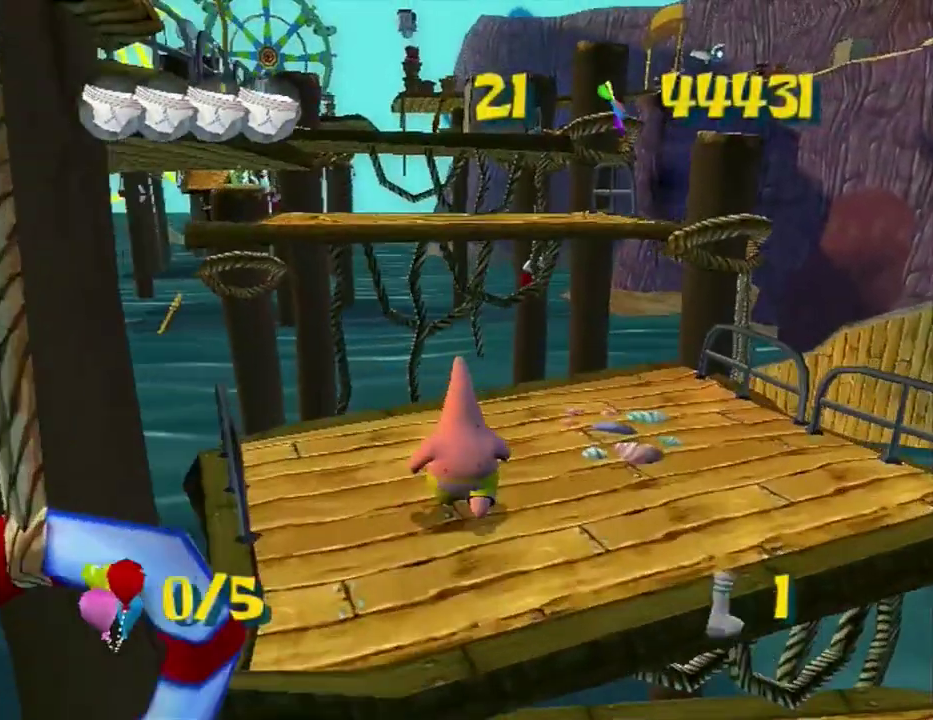
{"buttons": ["A"], "left_stick": "center", "right_stick": "center"}
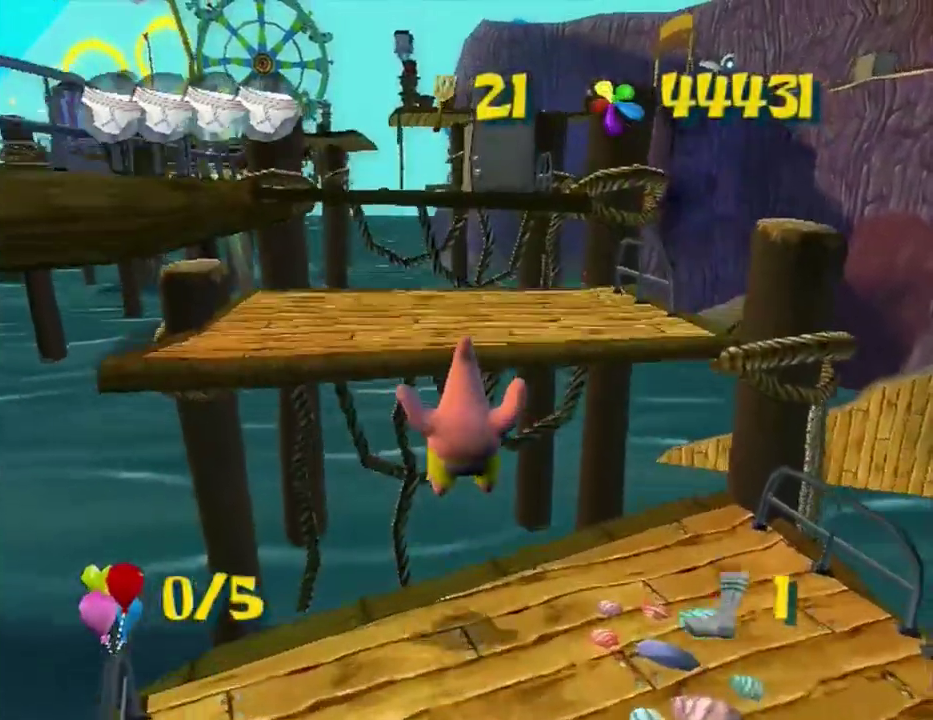
{"buttons": [], "left_stick": "center", "right_stick": "center"}
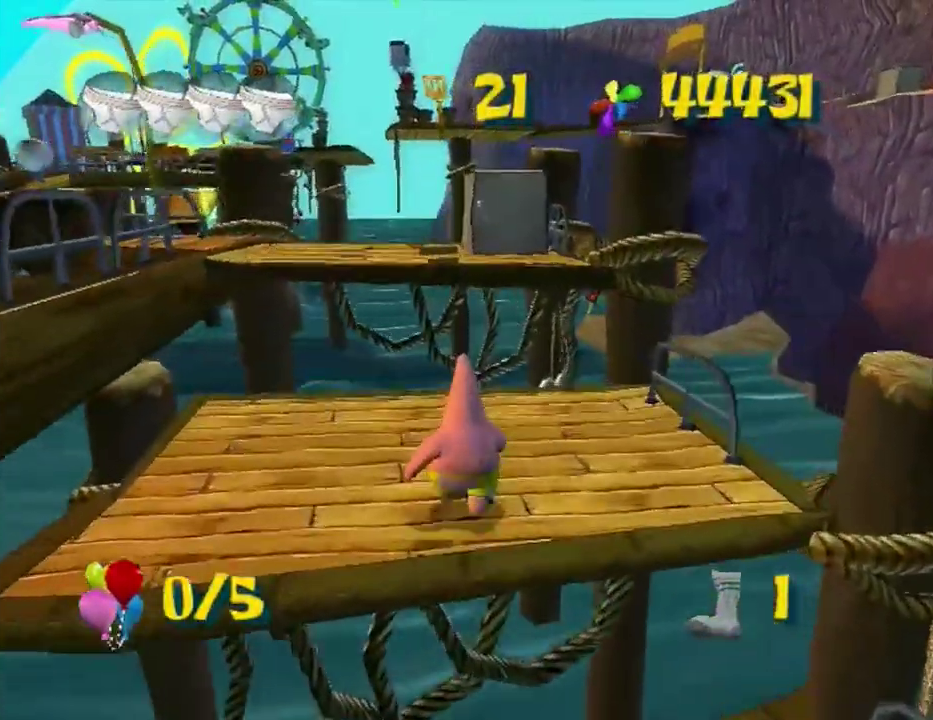
{"buttons": [], "left_stick": "up", "right_stick": "center"}
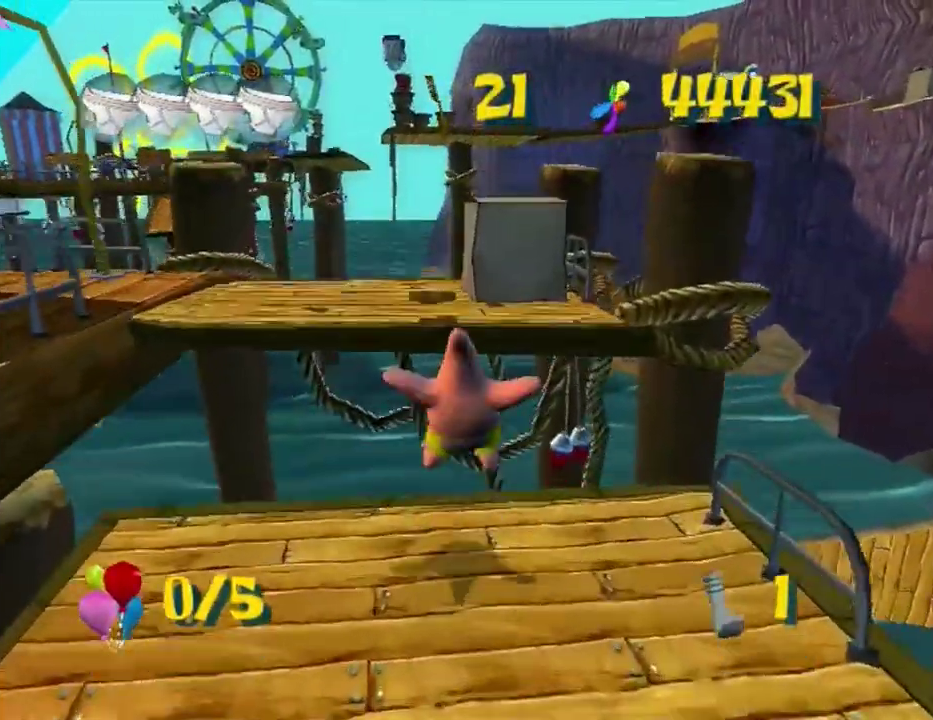
{"buttons": [], "left_stick": "up-left", "right_stick": "center", "events": [[133, "A", "down"], [183, "A", "up"], [333, "right_stick", "left"], [383, "left_stick", "up-left"], [483, "right_stick", "center"]]}
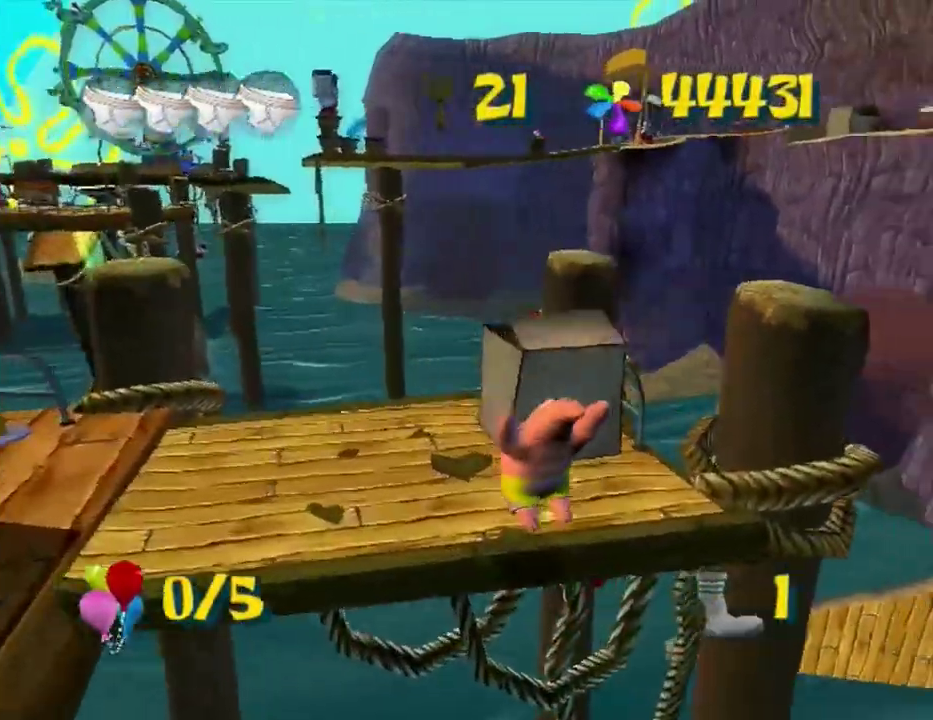
{"buttons": [], "left_stick": "up-right", "right_stick": "center", "events": [[150, "A", "down"], [217, "A", "up"], [217, "left_stick", "up"], [283, "A", "down"], [317, "left_stick", "up-right"], [333, "A", "up"]]}
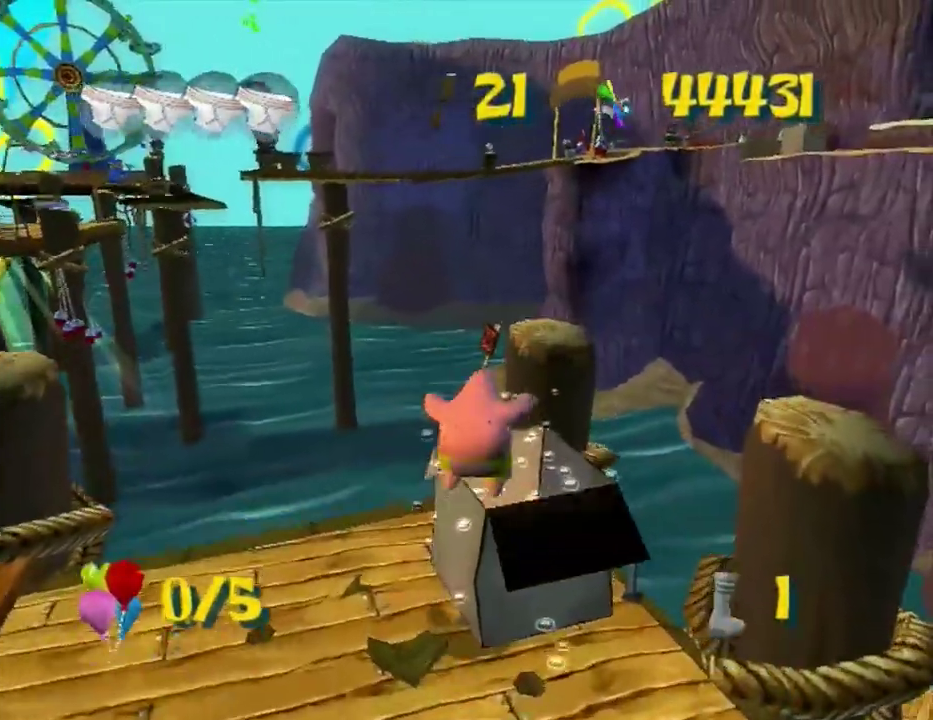
{"buttons": [], "left_stick": "center", "right_stick": "left"}
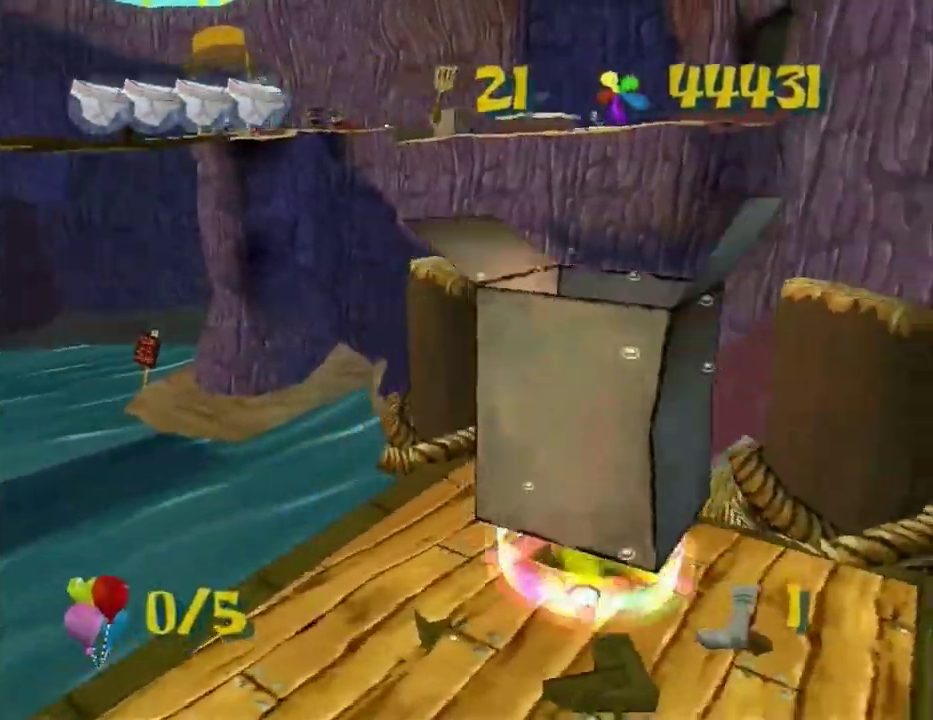
{"buttons": [], "left_stick": "center", "right_stick": "left"}
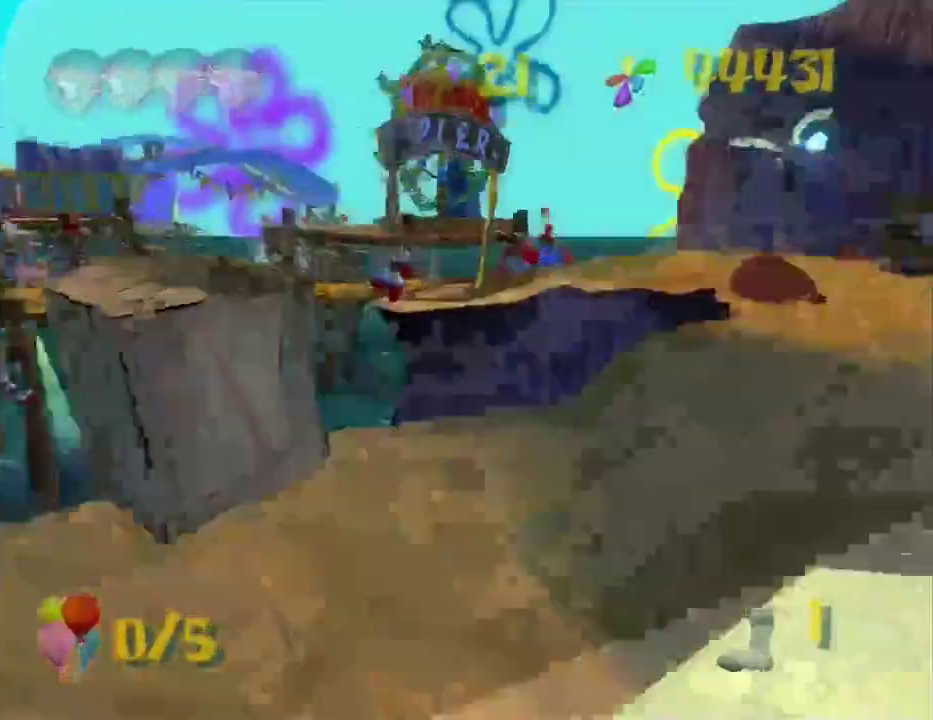
{"buttons": [], "left_stick": "center", "right_stick": "left"}
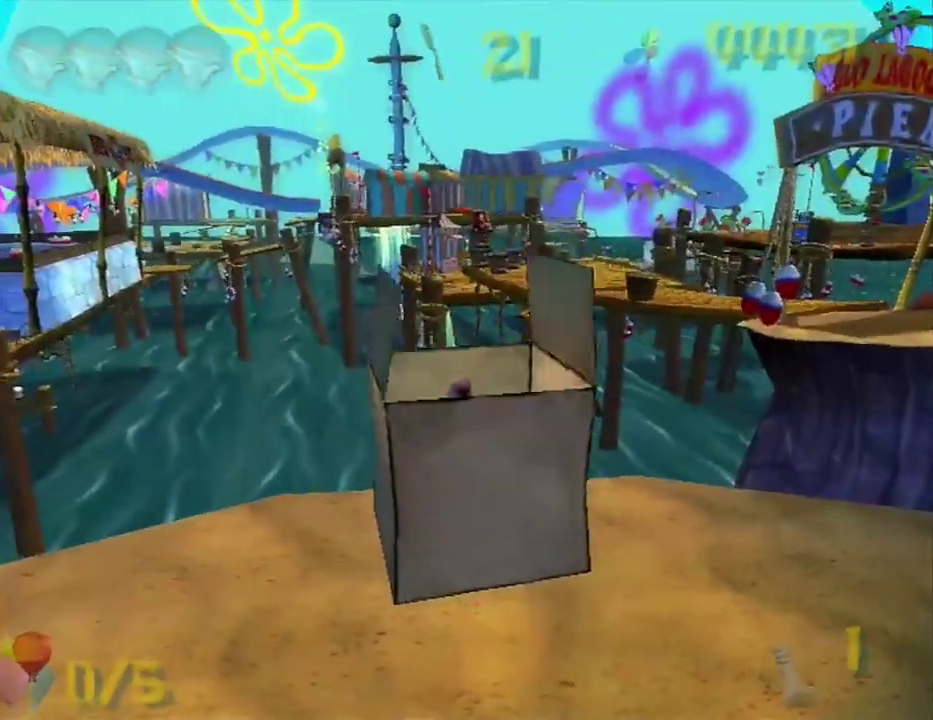
{"buttons": [], "left_stick": "center", "right_stick": "center"}
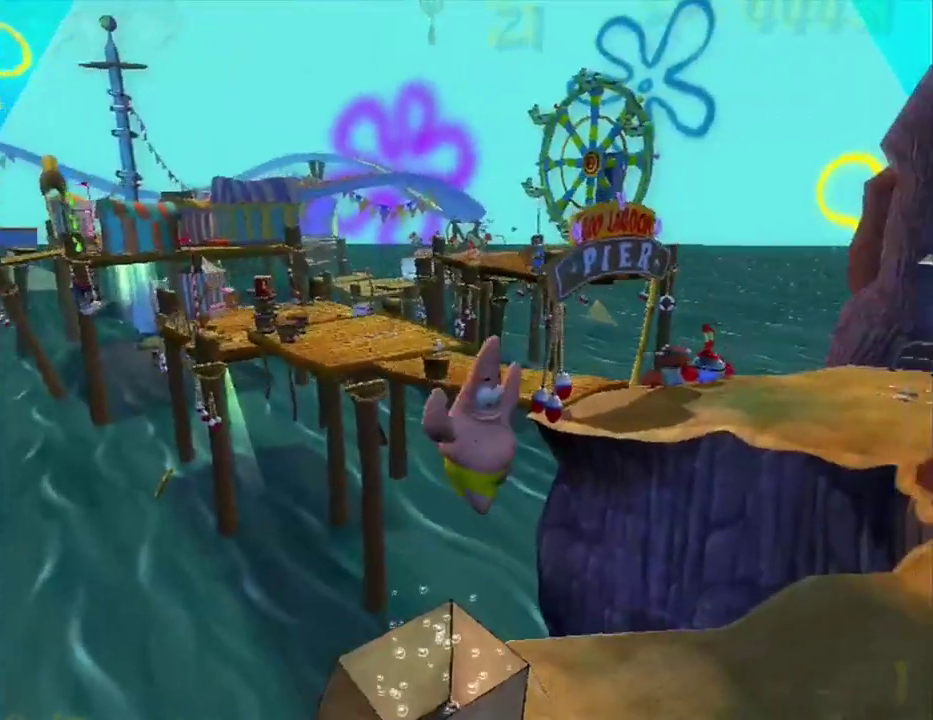
{"buttons": [], "left_stick": "center", "right_stick": "center"}
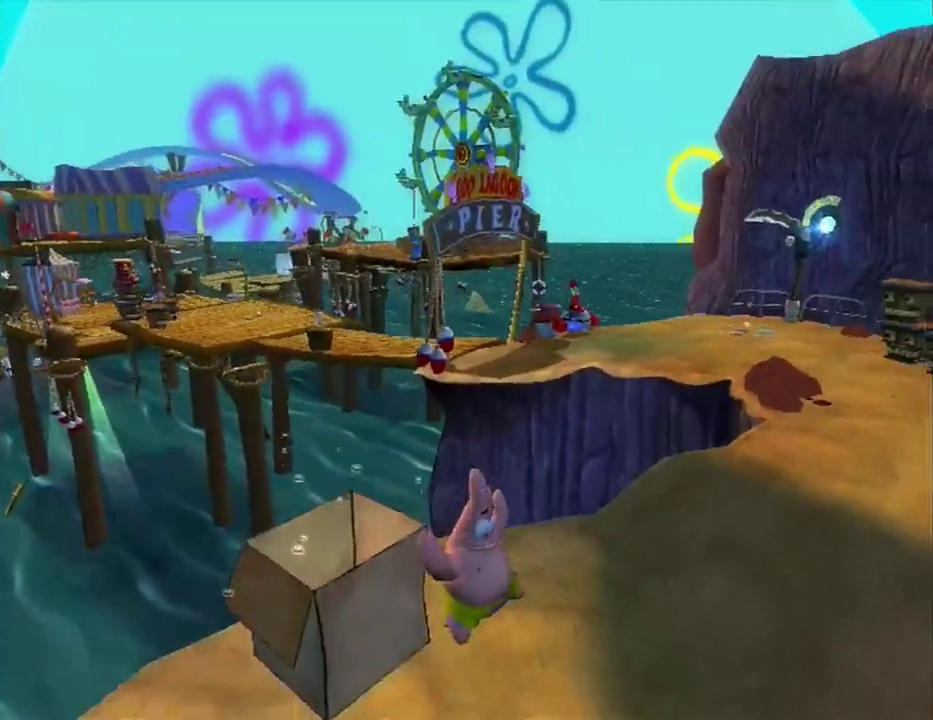
{"buttons": [], "left_stick": "center", "right_stick": "center"}
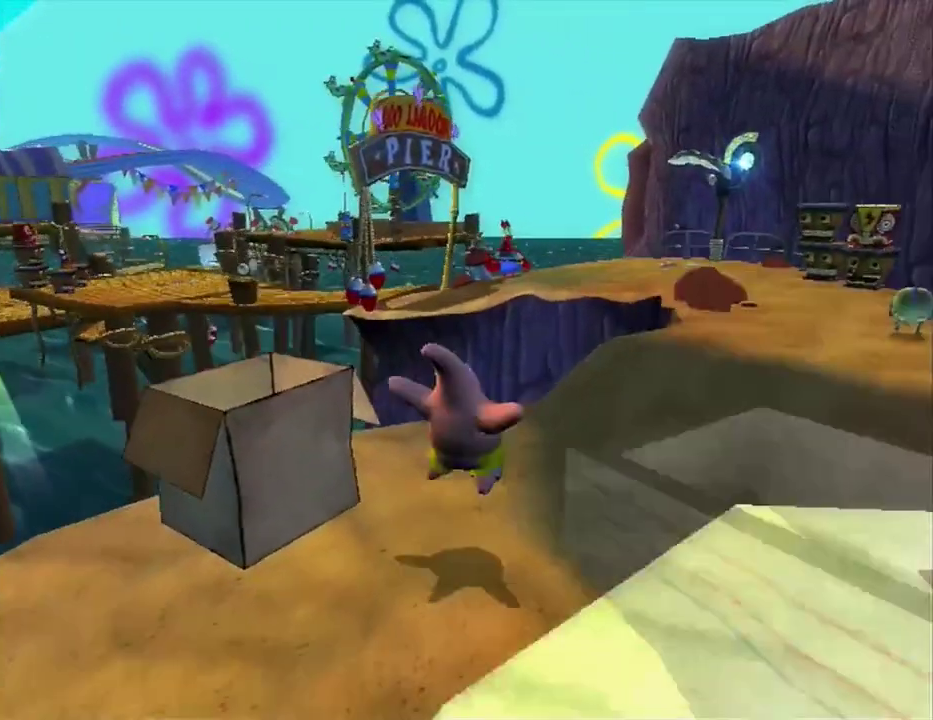
{"buttons": [], "left_stick": "center", "right_stick": "center"}
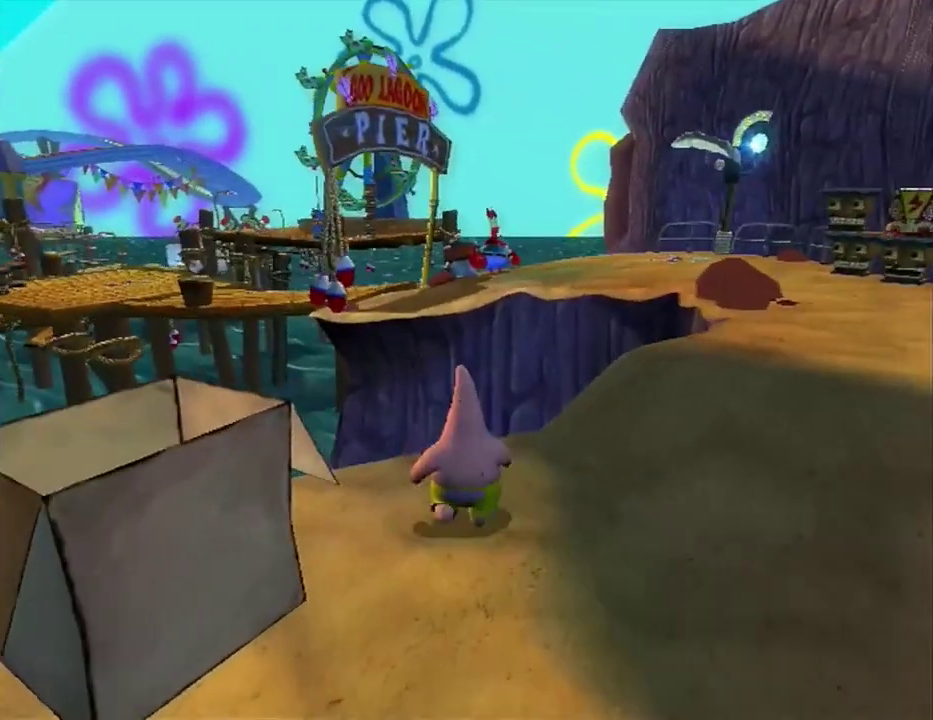
{"buttons": [], "left_stick": "center", "right_stick": "center"}
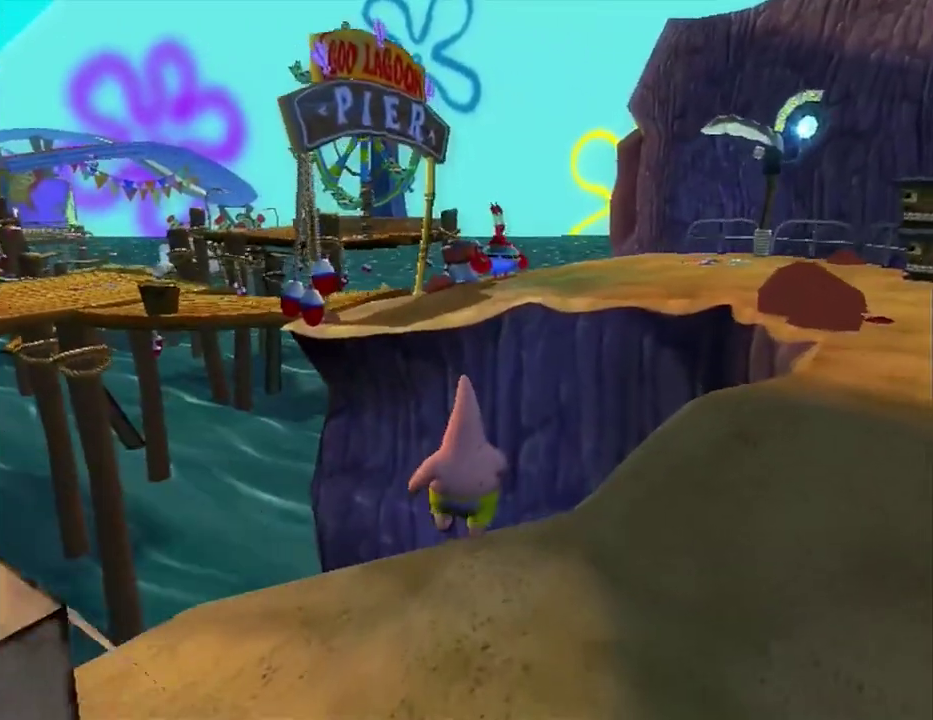
{"buttons": [], "left_stick": "up-left", "right_stick": "center"}
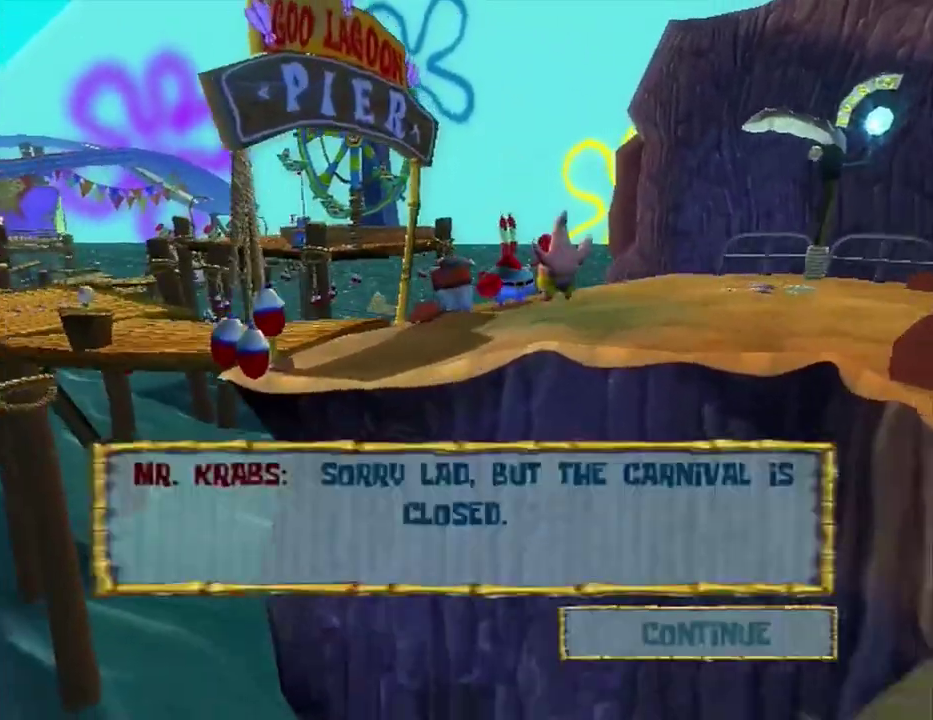
{"buttons": [], "left_stick": "up-left", "right_stick": "right", "events": [[167, "left_stick", "left"], [333, "left_stick", "up-left"], [367, "right_stick", "right"]]}
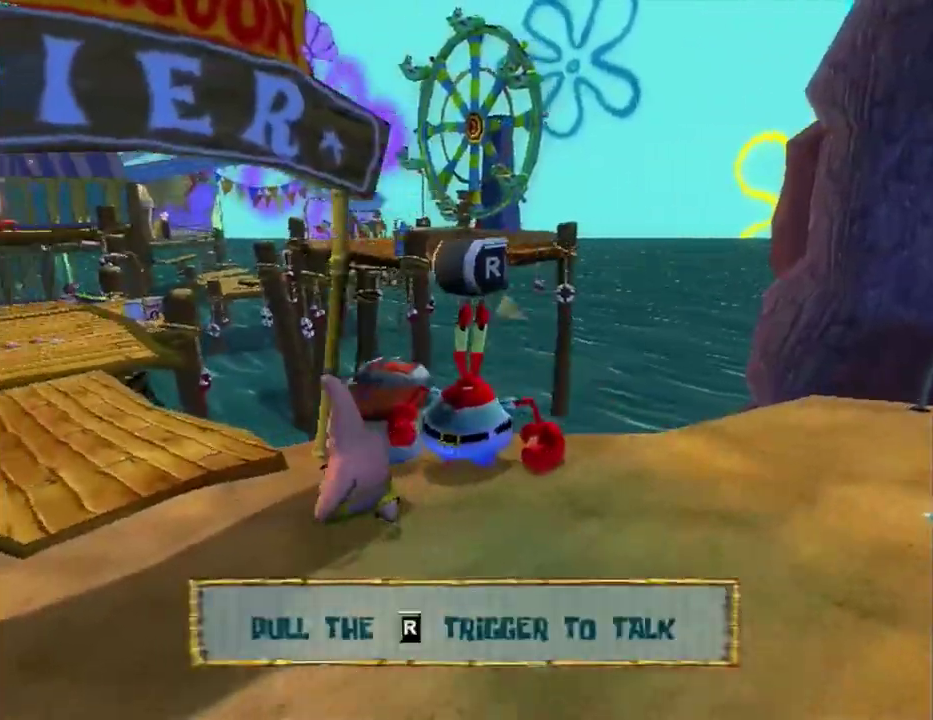
{"buttons": [], "left_stick": "center", "right_stick": "center"}
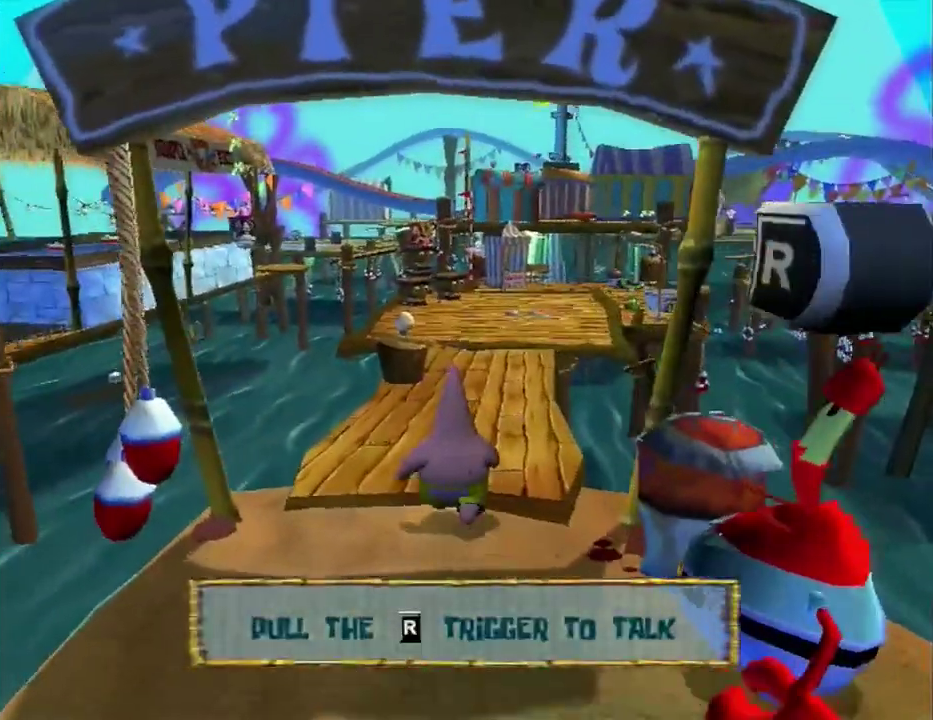
{"buttons": [], "left_stick": "center", "right_stick": "center"}
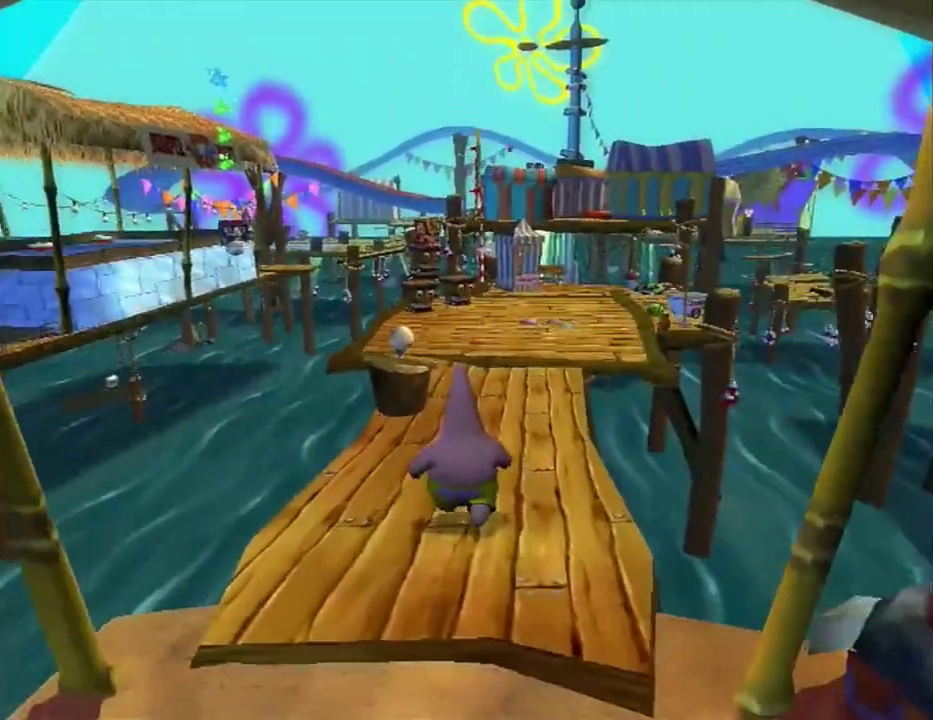
{"buttons": [], "left_stick": "center", "right_stick": "center"}
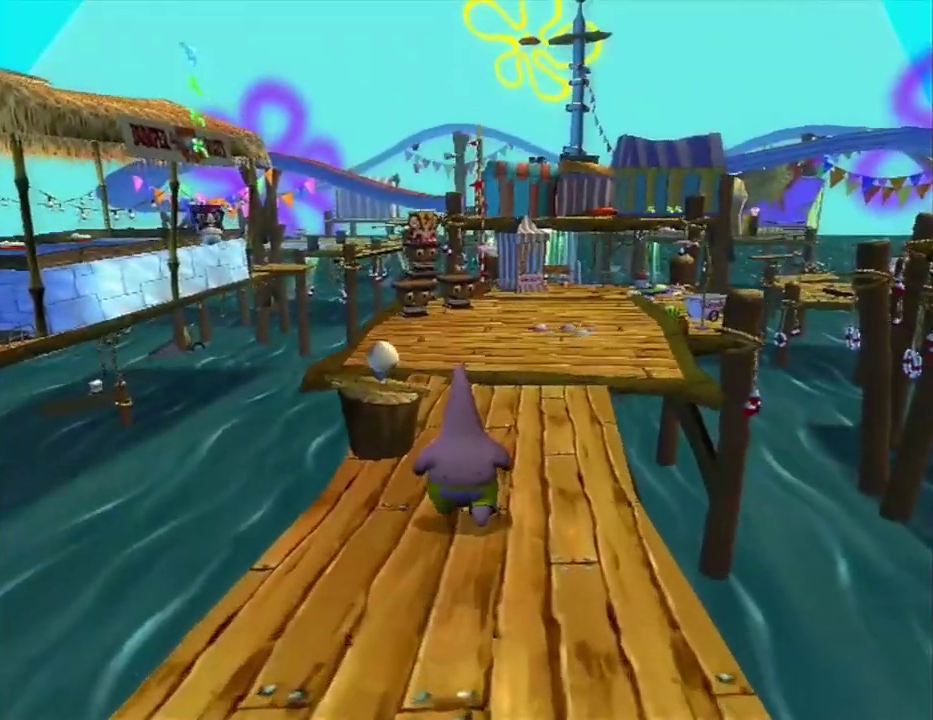
{"buttons": [], "left_stick": "up", "right_stick": "center"}
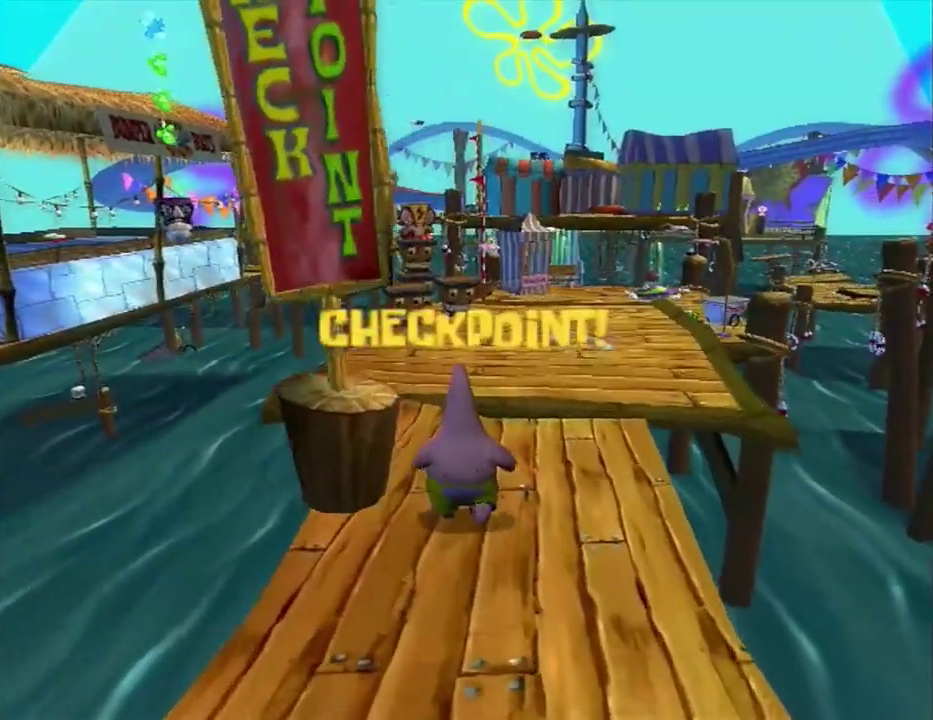
{"buttons": [], "left_stick": "up-left", "right_stick": "center", "events": [[383, "left_stick", "up-left"]]}
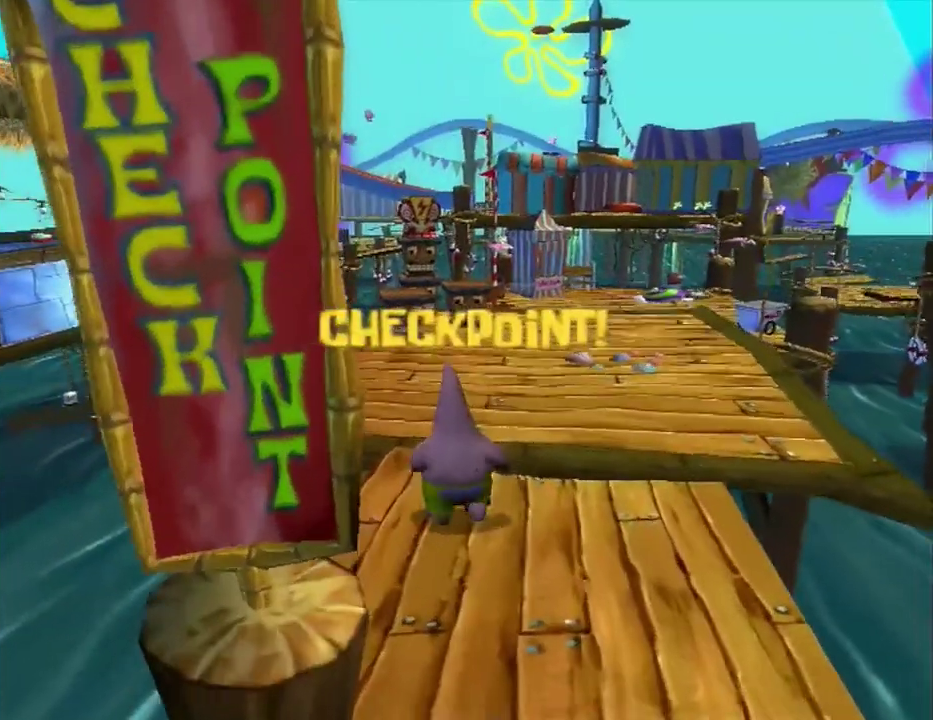
{"buttons": [], "left_stick": "up-left", "right_stick": "left", "events": [[500, "right_stick", "left"]]}